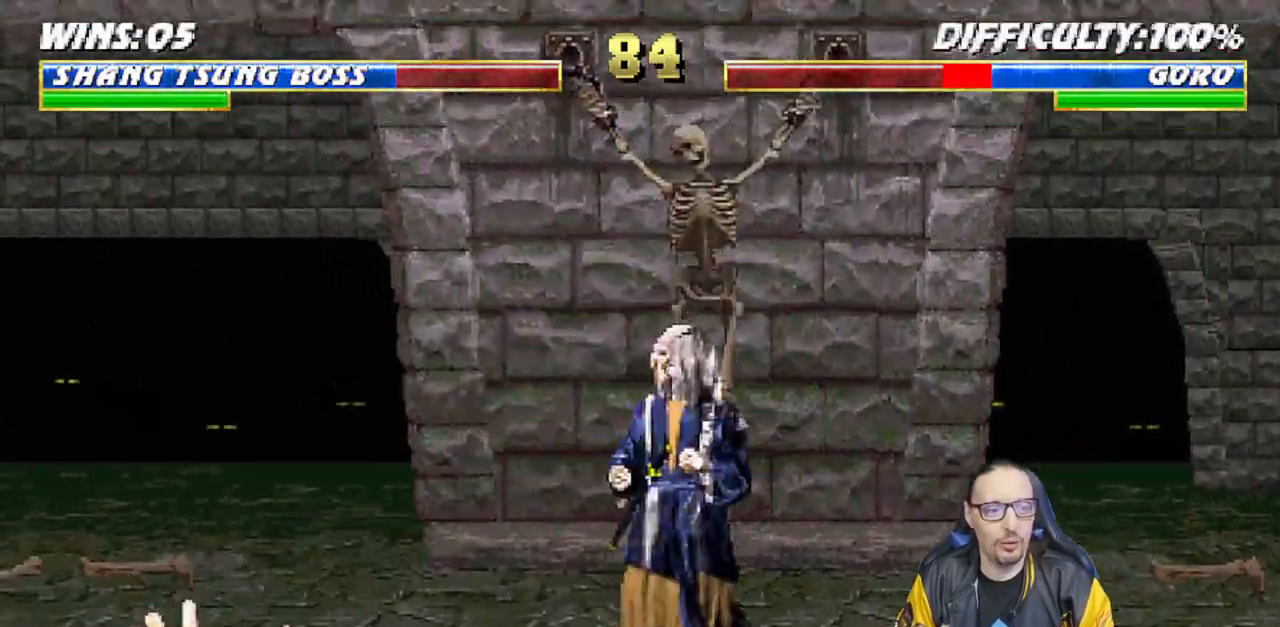
Gameplay with a controller (PlayStation layout); each line is a JSON object with the inputs held at the frame after it (dt_ms = milliseconds from this image to that frame). "events" lists button and stick changes between this image and that frame as [ms after this image, input, new state], when the widget could be followed in between.
{"dt_ms": 500, "buttons": [], "left_stick": "center", "right_stick": "center", "events": [[417, "DPAD_RIGHT", "up"], [417, "left_stick", "down"], [467, "left_stick", "center"]]}
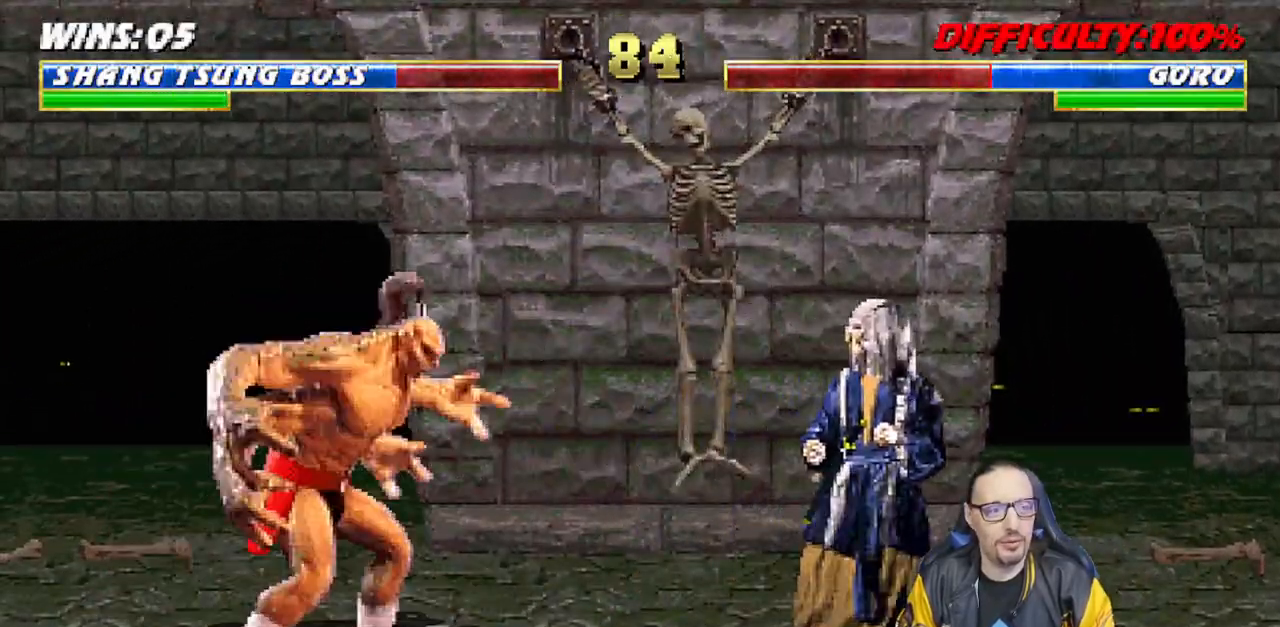
{"dt_ms": 500, "buttons": ["SQUARE"], "left_stick": "center", "right_stick": "center", "events": [[50, "L1", "down"], [67, "DPAD_LEFT", "down"], [67, "DPAD_UP", "down"], [367, "DPAD_LEFT", "up"], [367, "DPAD_UP", "up"], [433, "SQUARE", "down"], [483, "L1", "up"]]}
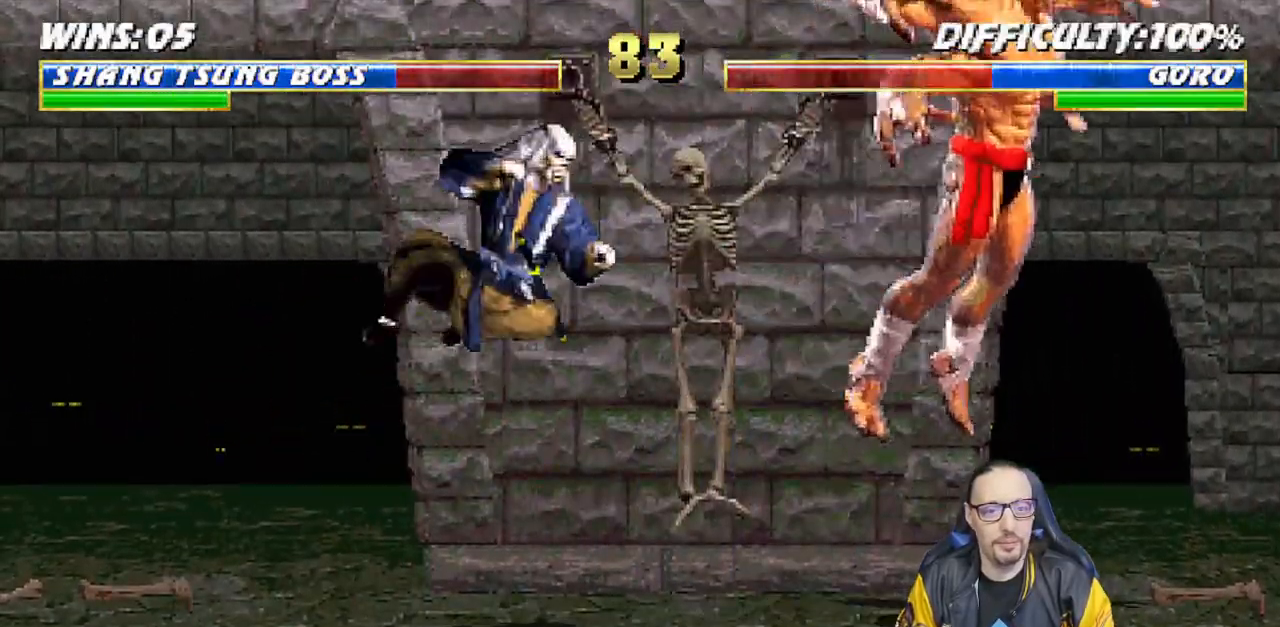
{"dt_ms": 500, "buttons": ["TRIANGLE", "DPAD_RIGHT"], "left_stick": "center", "right_stick": "center", "events": [[33, "SQUARE", "up"], [267, "DPAD_RIGHT", "down"], [350, "DPAD_RIGHT", "up"], [433, "DPAD_RIGHT", "down"], [500, "TRIANGLE", "down"]]}
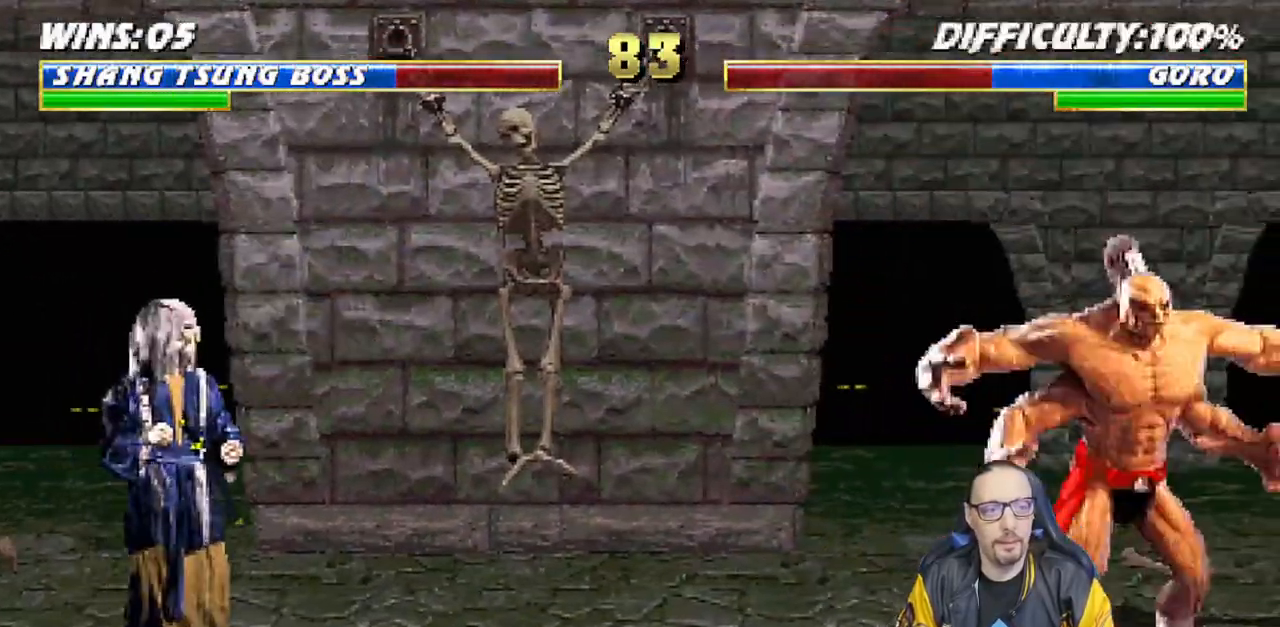
{"dt_ms": 1000, "buttons": ["L1", "DPAD_UP", "DPAD_LEFT"], "left_stick": "center", "right_stick": "center"}
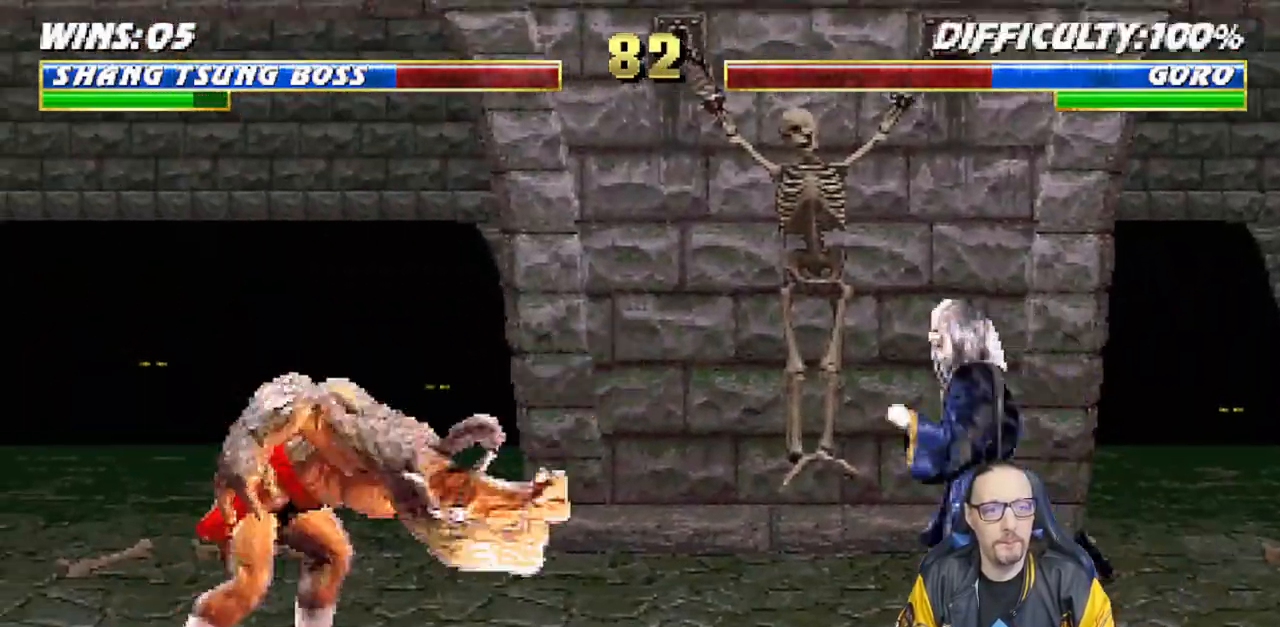
{"dt_ms": 500, "buttons": ["SQUARE", "L1"], "left_stick": "center", "right_stick": "center", "events": [[267, "DPAD_LEFT", "up"], [267, "DPAD_UP", "up"], [267, "SQUARE", "down"], [400, "SQUARE", "up"], [483, "SQUARE", "down"]]}
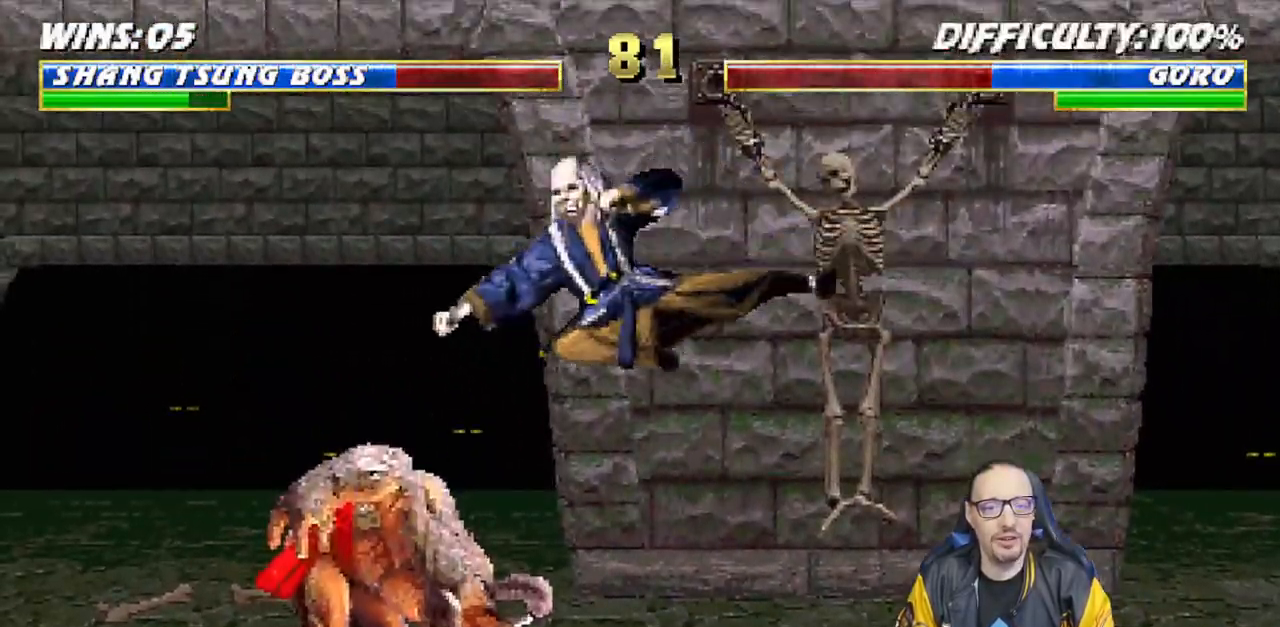
{"dt_ms": 500, "buttons": ["L1", "DPAD_RIGHT"], "left_stick": "center", "right_stick": "center", "events": [[67, "SQUARE", "up"], [167, "SQUARE", "down"], [217, "SQUARE", "up"], [317, "SQUARE", "down"], [383, "CROSS", "down"], [400, "SQUARE", "up"], [417, "DPAD_RIGHT", "down"], [500, "CROSS", "up"]]}
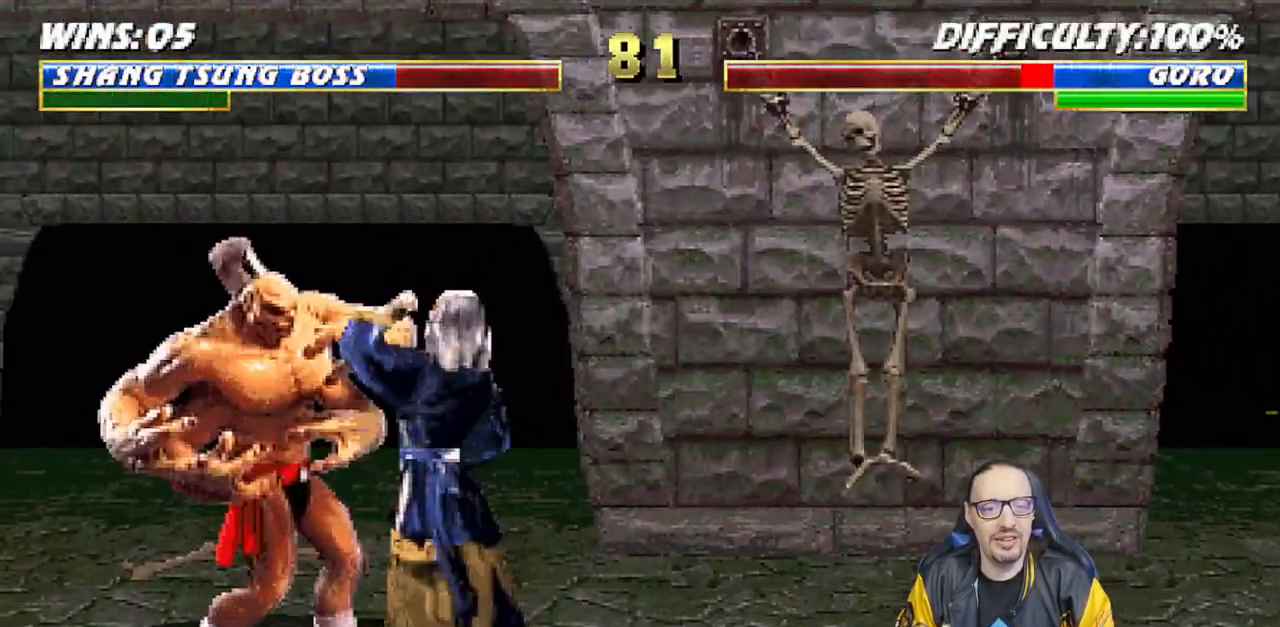
{"dt_ms": 500, "buttons": ["L1", "DPAD_RIGHT"], "left_stick": "center", "right_stick": "center", "events": [[83, "TRIANGLE", "down"], [133, "TRIANGLE", "up"], [233, "TRIANGLE", "down"], [317, "TRIANGLE", "up"], [417, "TRIANGLE", "down"], [500, "TRIANGLE", "up"]]}
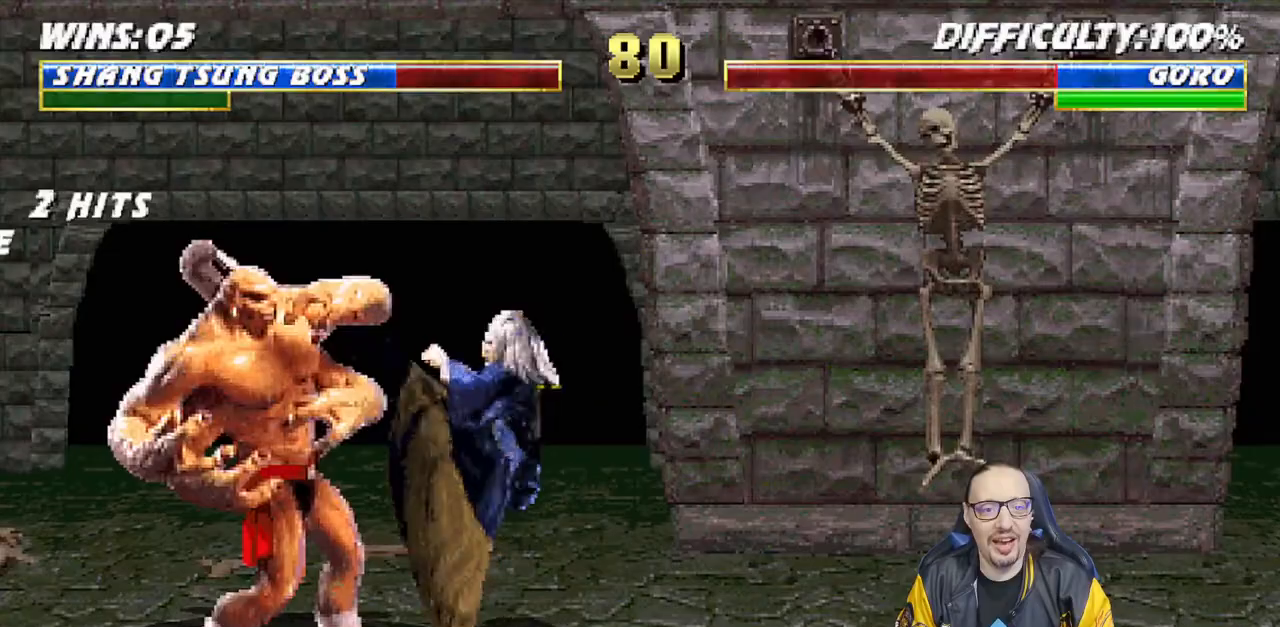
{"dt_ms": 500, "buttons": [], "left_stick": "center", "right_stick": "center", "events": [[67, "TRIANGLE", "down"], [83, "DPAD_RIGHT", "up"], [100, "L1", "up"], [217, "TRIANGLE", "up"], [283, "DPAD_RIGHT", "down"], [417, "DPAD_RIGHT", "up"]]}
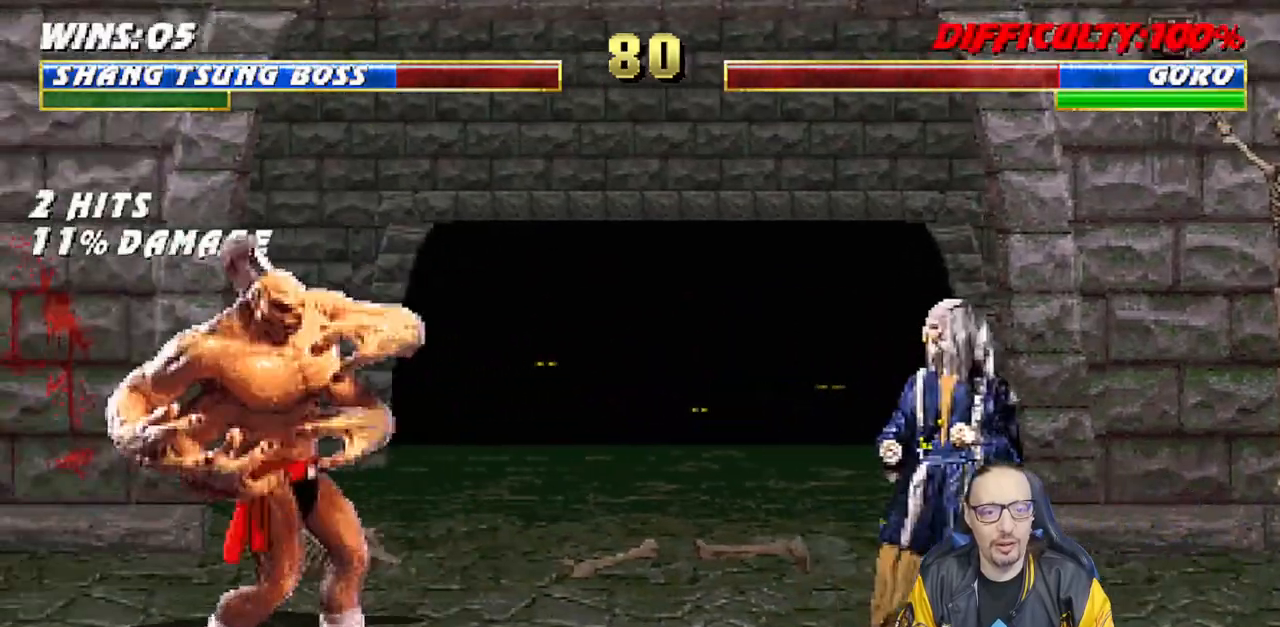
{"dt_ms": 500, "buttons": ["TRIANGLE"], "left_stick": "center", "right_stick": "center", "events": [[17, "L1", "down"], [33, "DPAD_LEFT", "down"], [50, "DPAD_UP", "down"], [267, "DPAD_LEFT", "up"], [283, "DPAD_UP", "up"], [300, "TRIANGLE", "down"], [317, "L1", "up"], [400, "TRIANGLE", "up"], [450, "TRIANGLE", "down"]]}
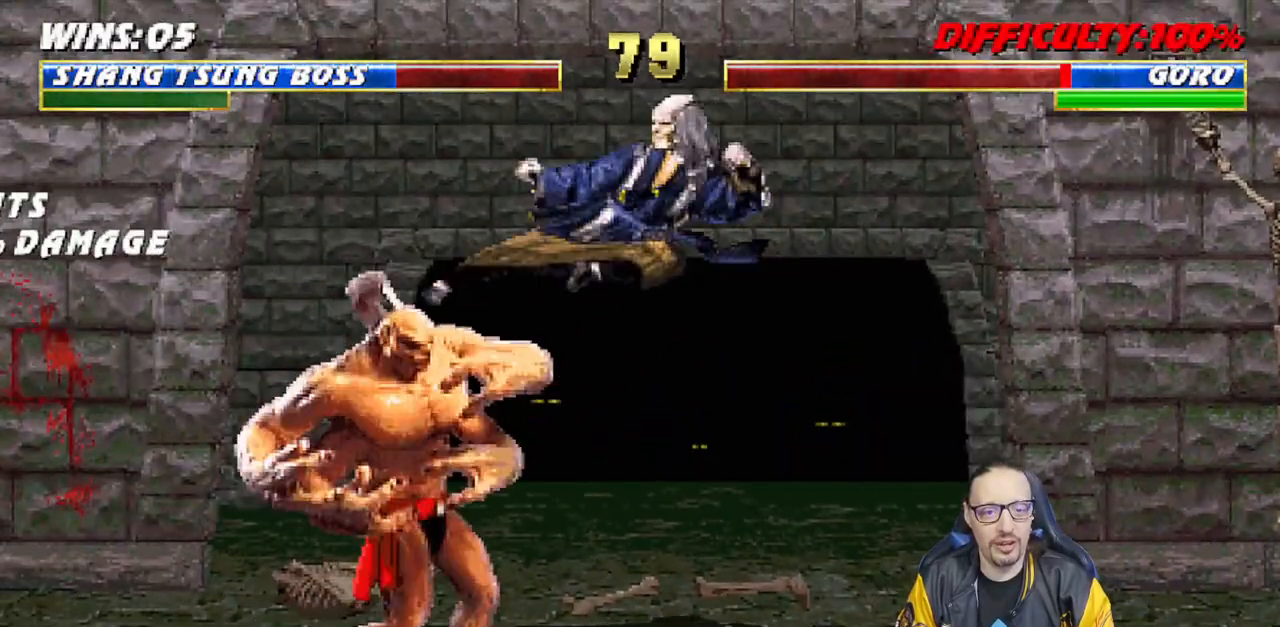
{"dt_ms": 500, "buttons": ["L1", "DPAD_UP", "DPAD_RIGHT"], "left_stick": "center", "right_stick": "center", "events": [[117, "TRIANGLE", "up"], [450, "L1", "down"], [467, "DPAD_RIGHT", "down"], [483, "DPAD_UP", "down"]]}
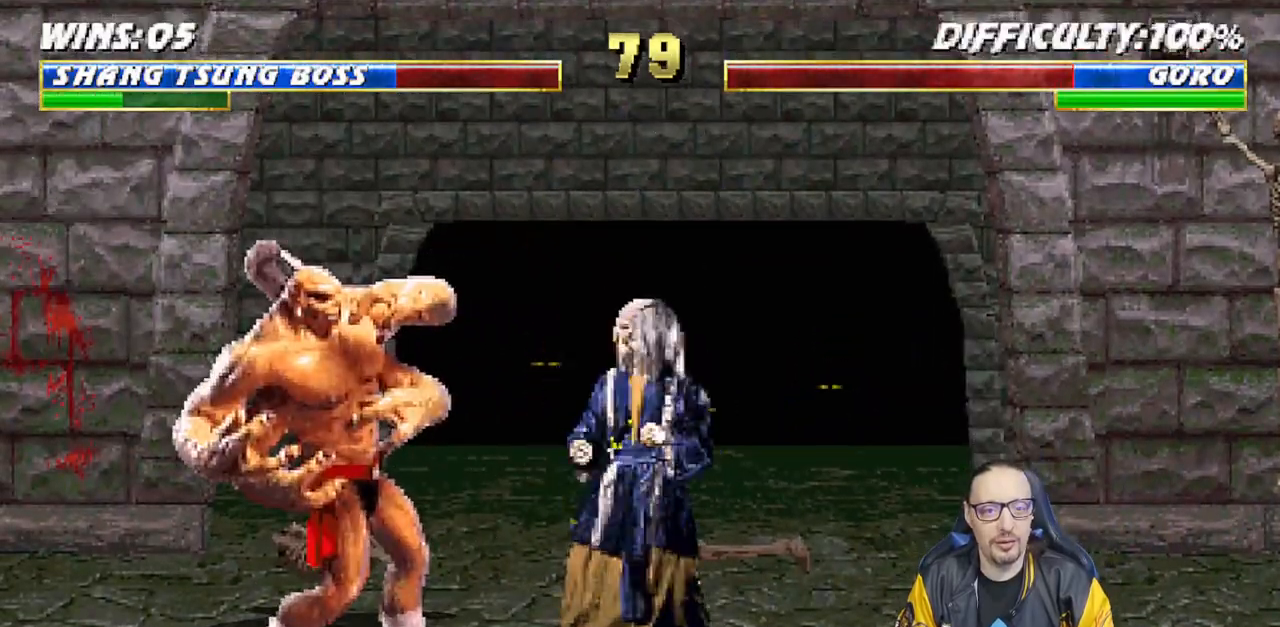
{"dt_ms": 500, "buttons": [], "left_stick": "center", "right_stick": "center", "events": [[67, "TRIANGLE", "down"], [167, "TRIANGLE", "up"], [233, "DPAD_UP", "up"], [233, "TRIANGLE", "down"], [250, "DPAD_RIGHT", "up"], [267, "L1", "up"], [367, "TRIANGLE", "up"]]}
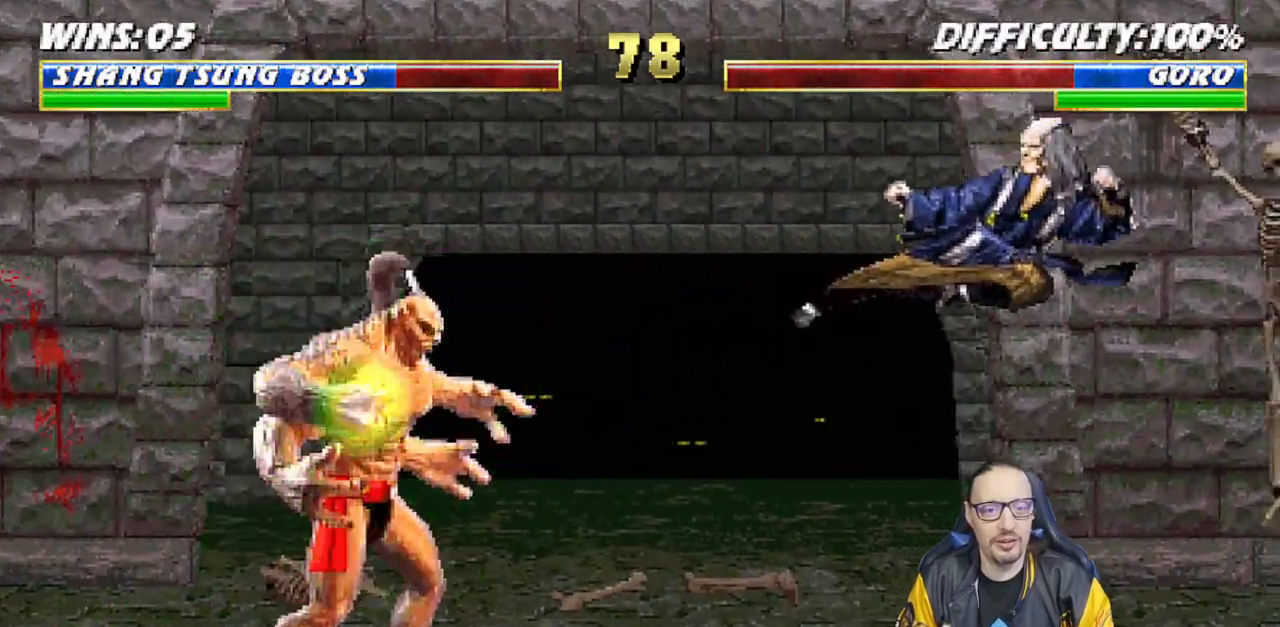
{"dt_ms": 500, "buttons": [], "left_stick": "center", "right_stick": "center", "events": [[283, "R1", "down"], [483, "R1", "up"]]}
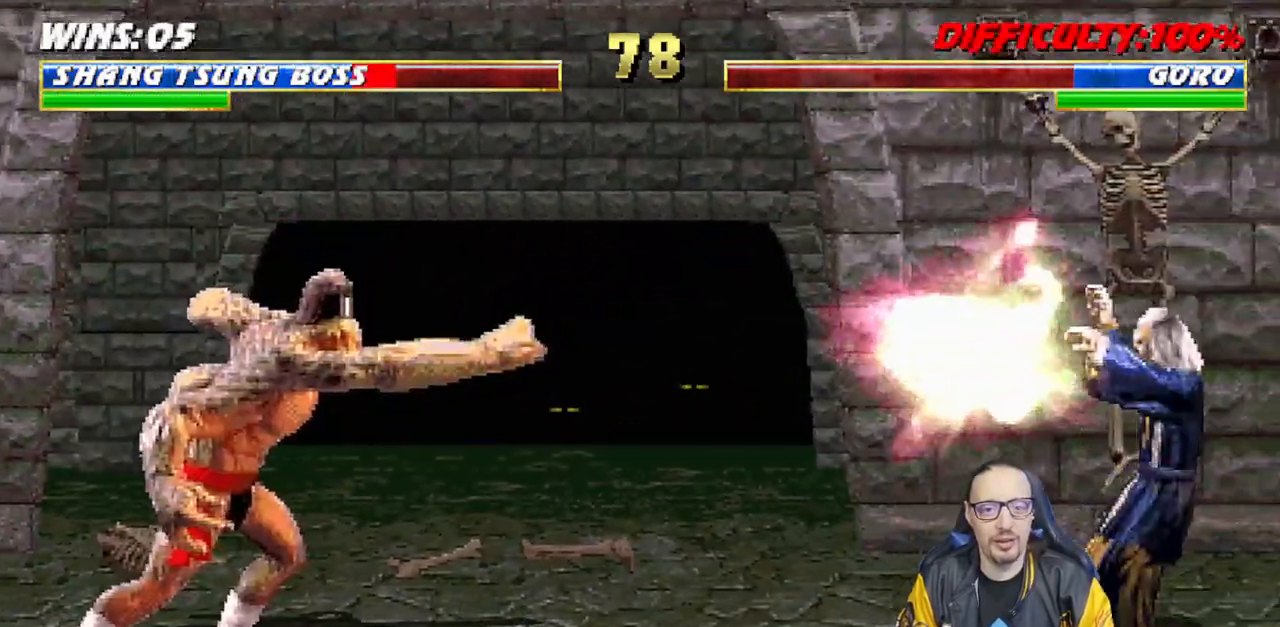
{"dt_ms": 500, "buttons": ["L1", "DPAD_UP", "DPAD_LEFT"], "left_stick": "center", "right_stick": "center", "events": [[167, "L1", "down"], [183, "DPAD_LEFT", "down"], [400, "DPAD_UP", "down"]]}
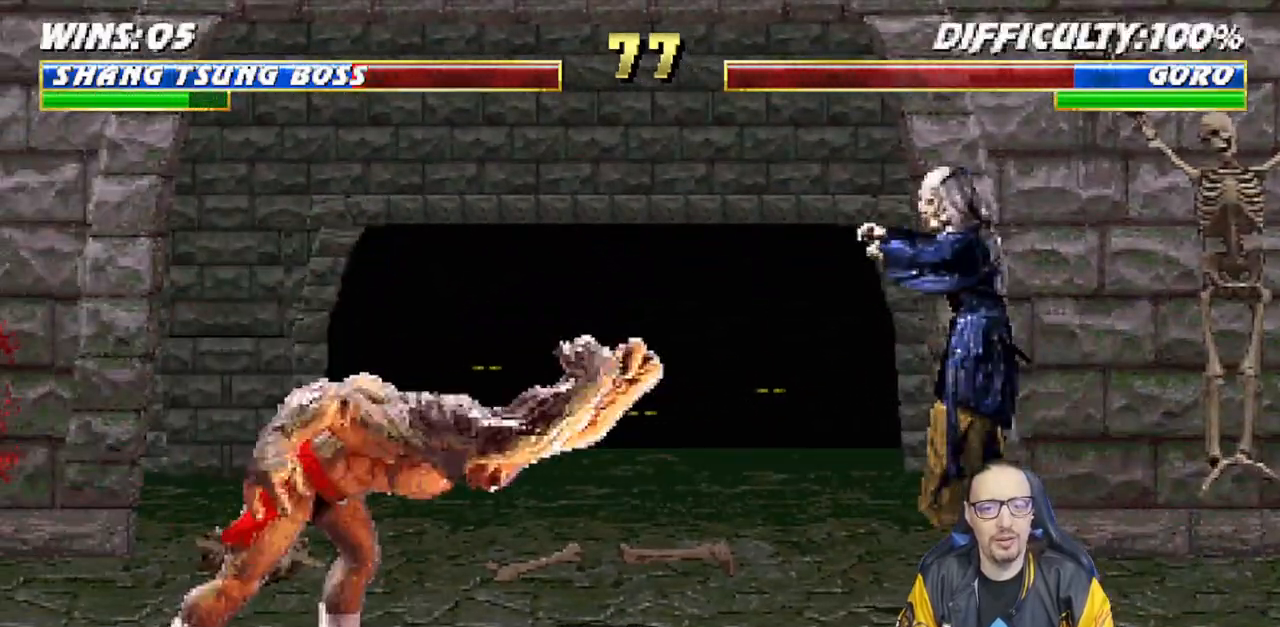
{"dt_ms": 500, "buttons": ["SQUARE", "L1", "DPAD_LEFT"], "left_stick": "center", "right_stick": "center", "events": [[117, "SQUARE", "down"], [150, "DPAD_LEFT", "up"], [167, "DPAD_UP", "up"], [217, "SQUARE", "up"], [300, "SQUARE", "down"], [383, "DPAD_LEFT", "down"], [400, "SQUARE", "up"], [483, "SQUARE", "down"]]}
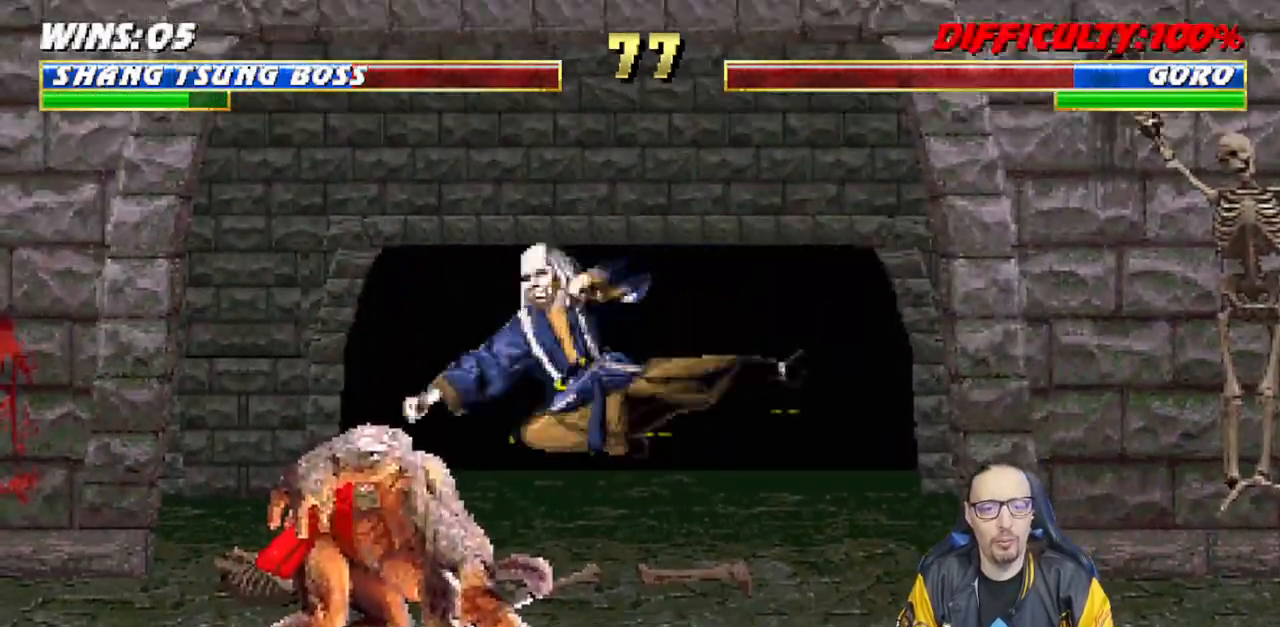
{"dt_ms": 500, "buttons": ["L1", "DPAD_RIGHT"], "left_stick": "center", "right_stick": "center", "events": [[83, "SQUARE", "up"], [167, "SQUARE", "down"], [233, "SQUARE", "up"], [300, "SQUARE", "down"], [333, "DPAD_LEFT", "up"], [367, "CROSS", "down"], [400, "SQUARE", "up"], [433, "DPAD_RIGHT", "down"], [500, "CROSS", "up"]]}
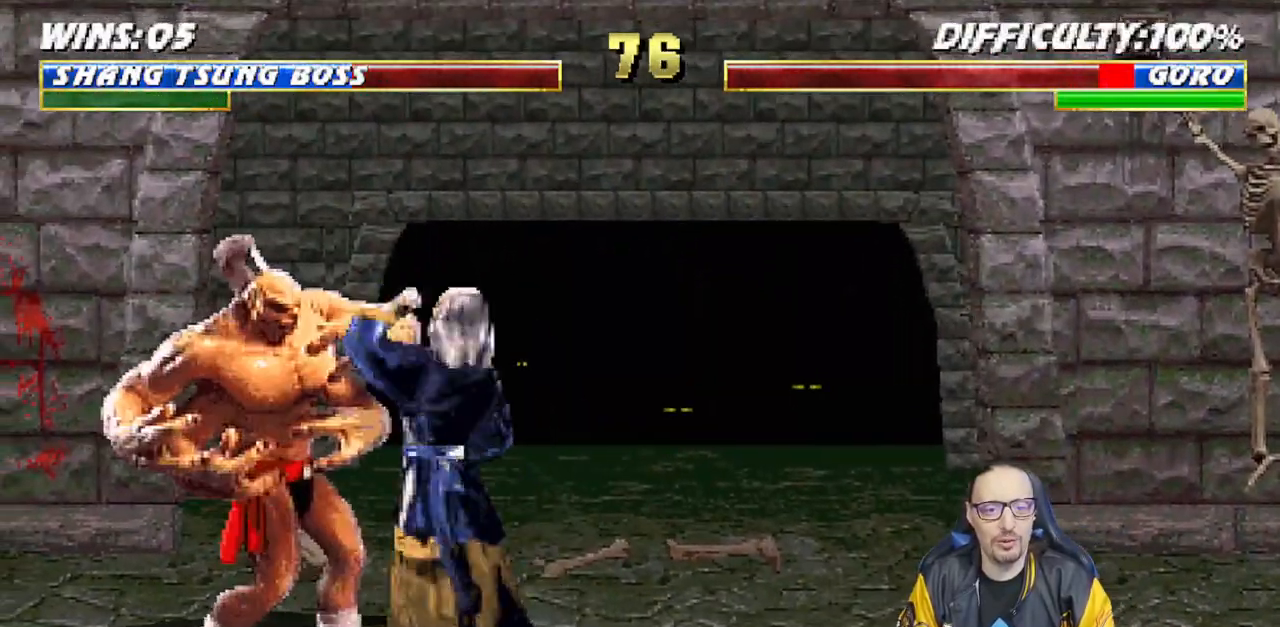
{"dt_ms": 500, "buttons": ["TRIANGLE"], "left_stick": "center", "right_stick": "center", "events": [[67, "TRIANGLE", "down"], [183, "TRIANGLE", "up"], [417, "TRIANGLE", "down"], [467, "DPAD_RIGHT", "up"], [500, "L1", "up"]]}
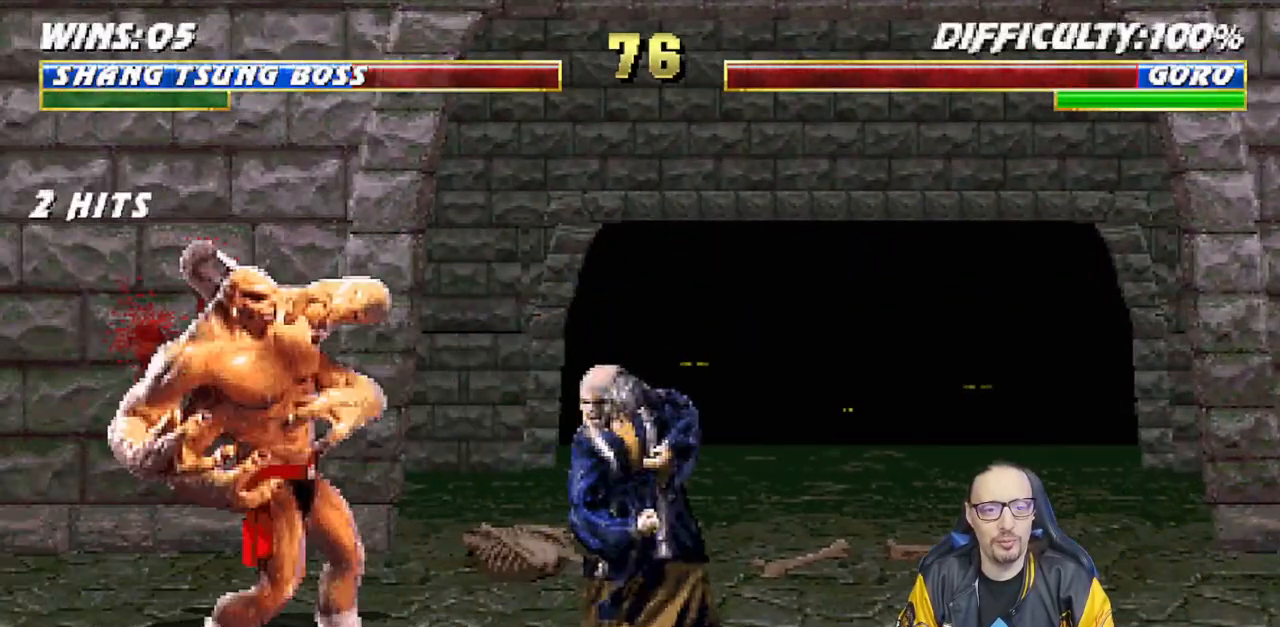
{"dt_ms": 500, "buttons": ["TRIANGLE", "L1", "DPAD_RIGHT"], "left_stick": "center", "right_stick": "center", "events": [[33, "TRIANGLE", "up"], [133, "DPAD_RIGHT", "down"], [250, "DPAD_RIGHT", "up"], [350, "L1", "down"], [367, "DPAD_LEFT", "down"], [367, "DPAD_UP", "down"], [417, "TRIANGLE", "down"], [433, "DPAD_LEFT", "up"], [467, "DPAD_RIGHT", "down"], [500, "DPAD_UP", "up"]]}
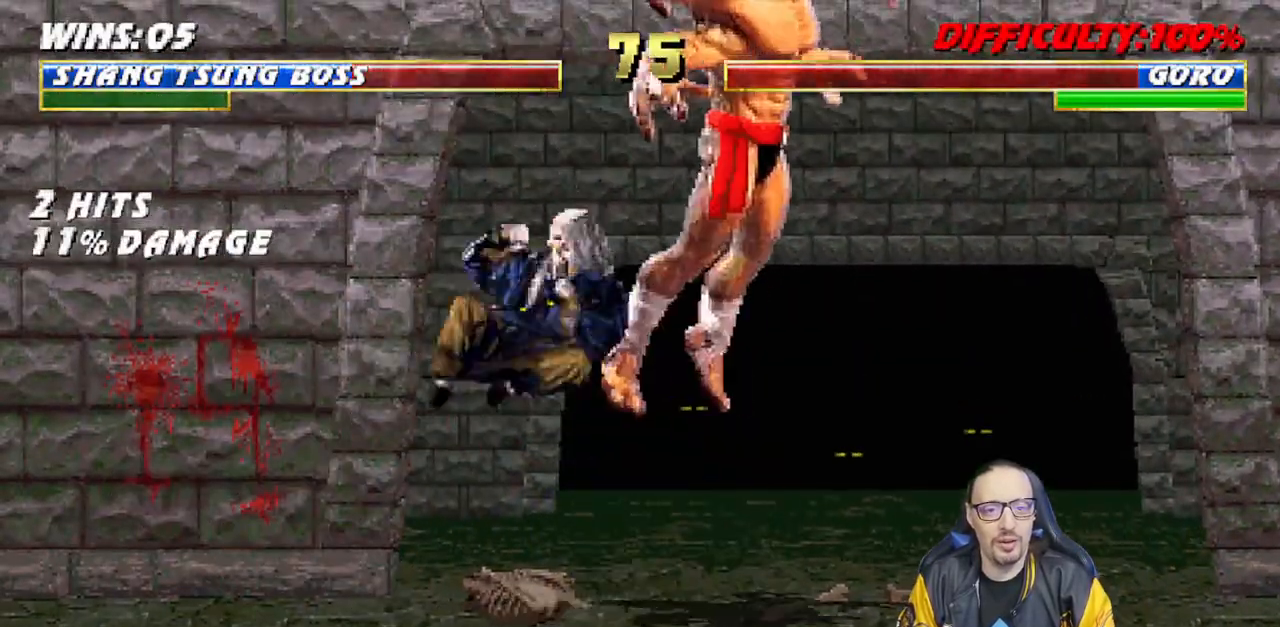
{"dt_ms": 500, "buttons": [], "left_stick": "center", "right_stick": "center", "events": [[133, "DPAD_RIGHT", "up"], [150, "L1", "up"], [233, "TRIANGLE", "up"]]}
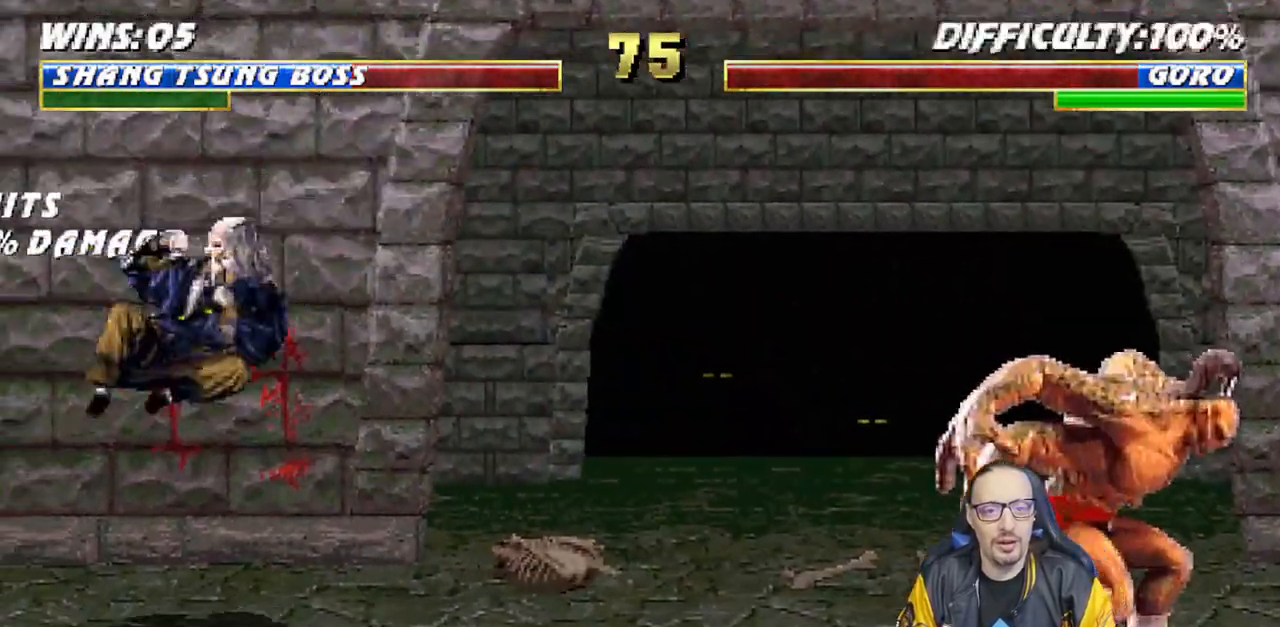
{"dt_ms": 500, "buttons": ["TRIANGLE", "L1", "DPAD_UP", "DPAD_RIGHT"], "left_stick": "center", "right_stick": "center", "events": [[200, "DPAD_RIGHT", "down"], [200, "L1", "down"], [333, "DPAD_UP", "down"], [450, "TRIANGLE", "down"]]}
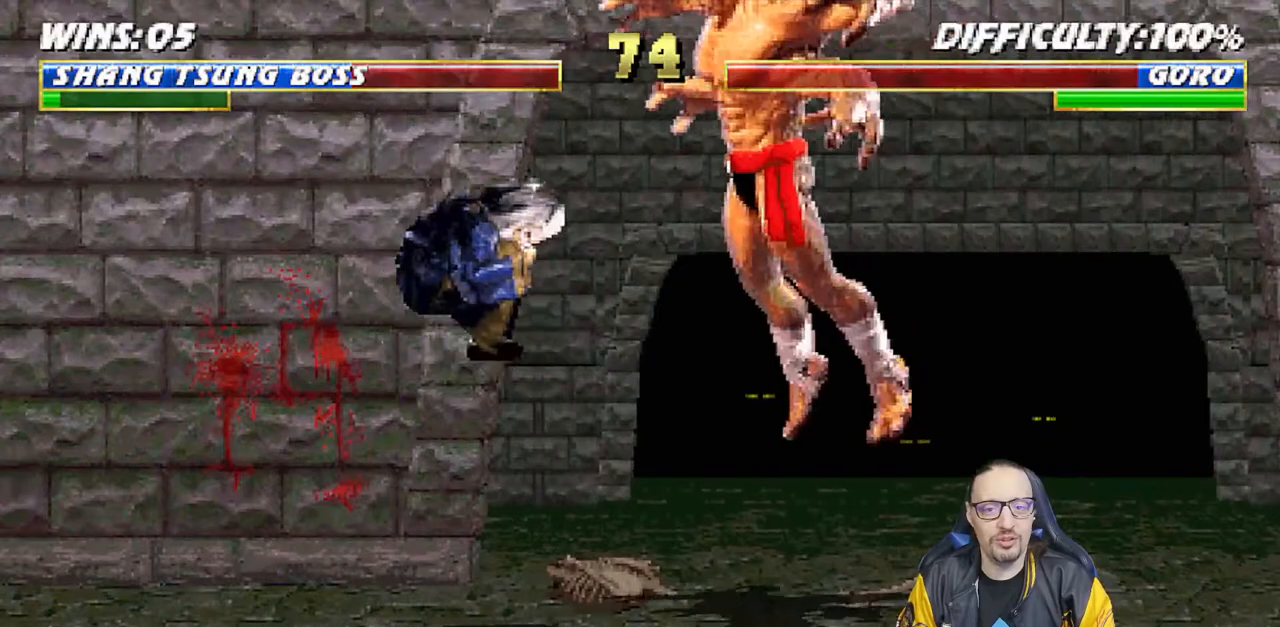
{"dt_ms": 500, "buttons": ["DPAD_LEFT"], "left_stick": "center", "right_stick": "center", "events": [[67, "DPAD_RIGHT", "up"], [67, "DPAD_UP", "up"], [67, "TRIANGLE", "up"], [83, "L1", "up"], [117, "TRIANGLE", "down"], [283, "TRIANGLE", "up"], [467, "DPAD_LEFT", "down"]]}
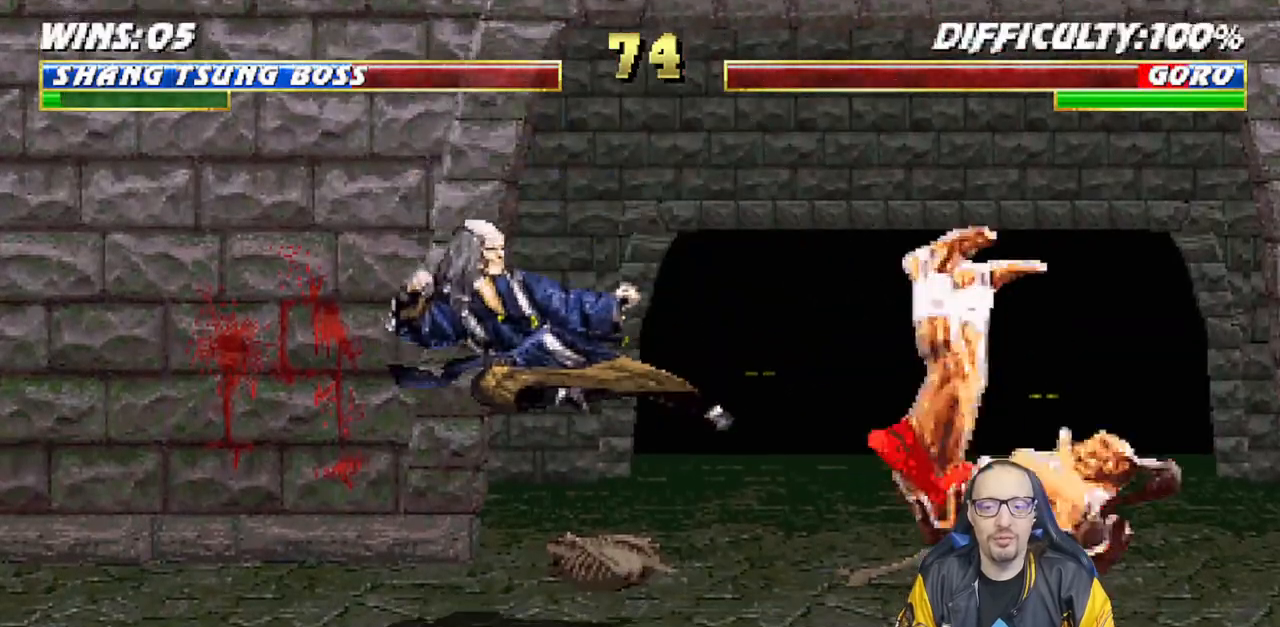
{"dt_ms": 500, "buttons": ["DPAD_LEFT"], "left_stick": "center", "right_stick": "center", "events": []}
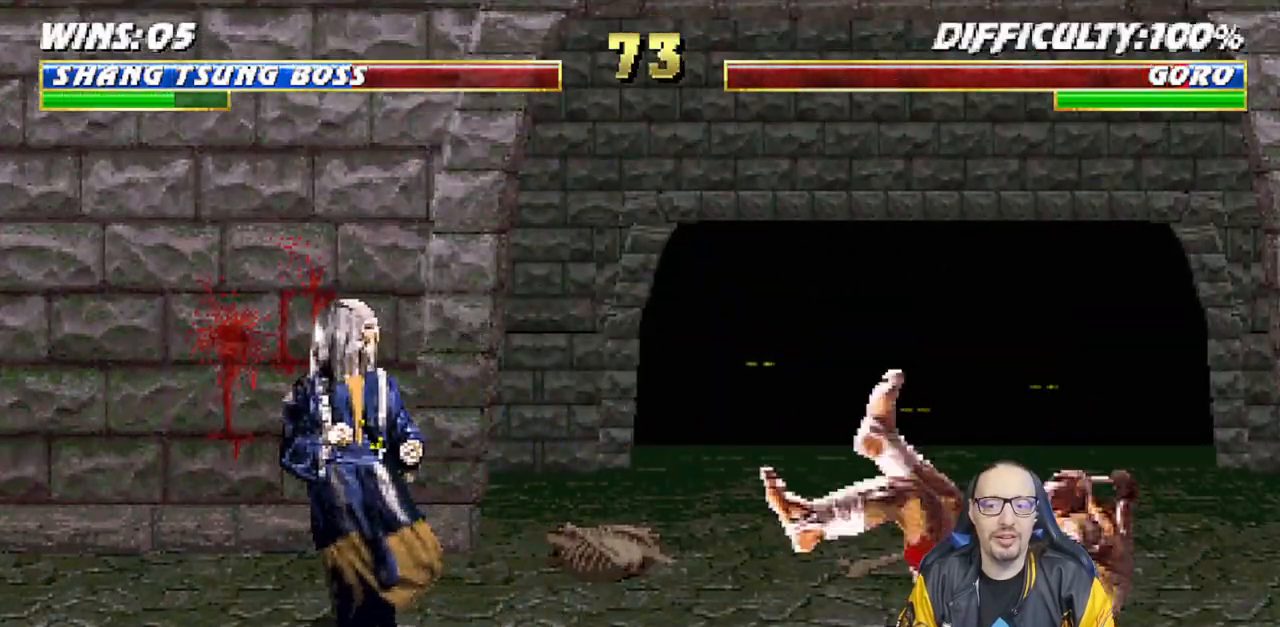
{"dt_ms": 500, "buttons": ["TRIANGLE", "L1", "DPAD_UP", "DPAD_RIGHT"], "left_stick": "center", "right_stick": "center", "events": [[117, "DPAD_LEFT", "up"], [200, "L1", "down"], [217, "DPAD_RIGHT", "down"], [233, "DPAD_UP", "down"], [467, "TRIANGLE", "down"]]}
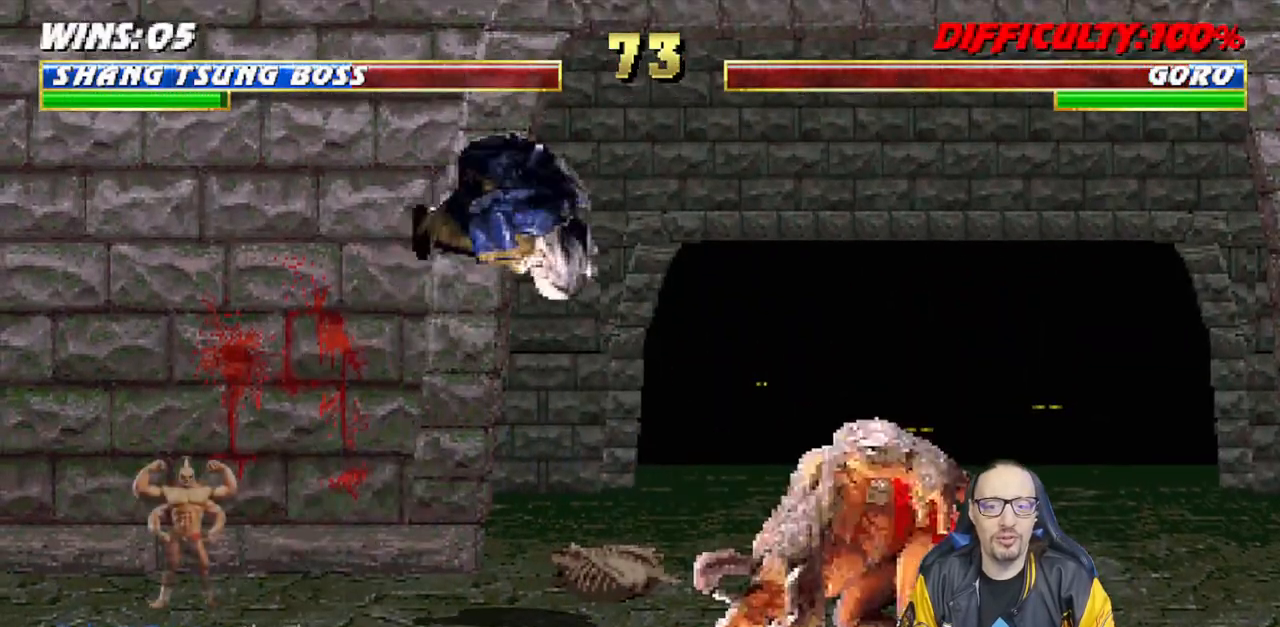
{"dt_ms": 500, "buttons": [], "left_stick": "center", "right_stick": "center", "events": [[50, "DPAD_RIGHT", "up"], [50, "DPAD_UP", "up"], [50, "TRIANGLE", "up"], [83, "L1", "up"], [133, "TRIANGLE", "down"], [250, "TRIANGLE", "up"], [350, "TRIANGLE", "down"], [467, "TRIANGLE", "up"]]}
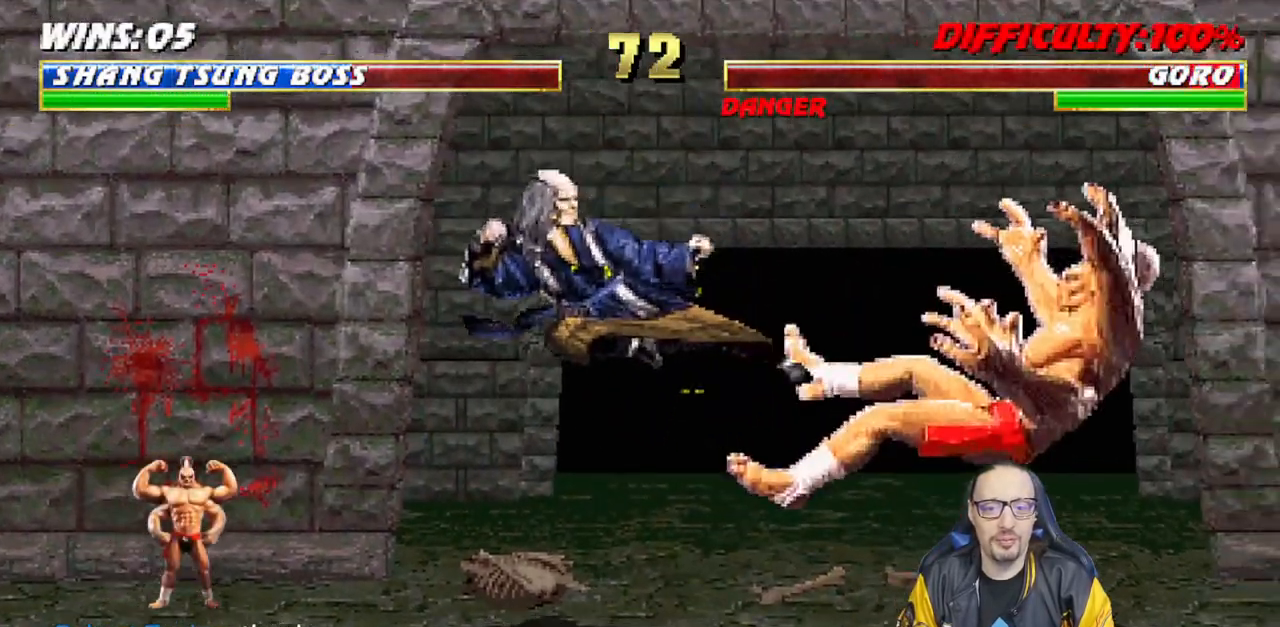
{"dt_ms": 500, "buttons": ["DPAD_LEFT"], "left_stick": "center", "right_stick": "center", "events": [[133, "DPAD_LEFT", "down"]]}
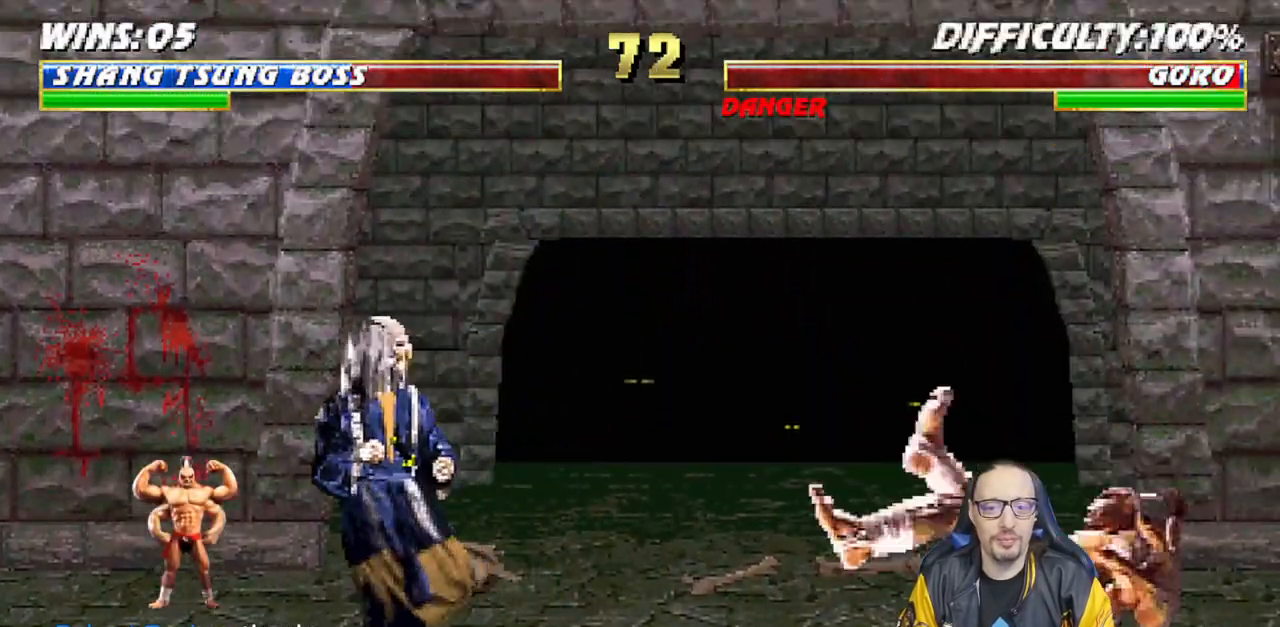
{"dt_ms": 500, "buttons": ["L1", "DPAD_UP", "DPAD_RIGHT"], "left_stick": "center", "right_stick": "center", "events": [[167, "DPAD_LEFT", "up"], [217, "L1", "down"], [267, "DPAD_RIGHT", "down"], [283, "DPAD_UP", "down"]]}
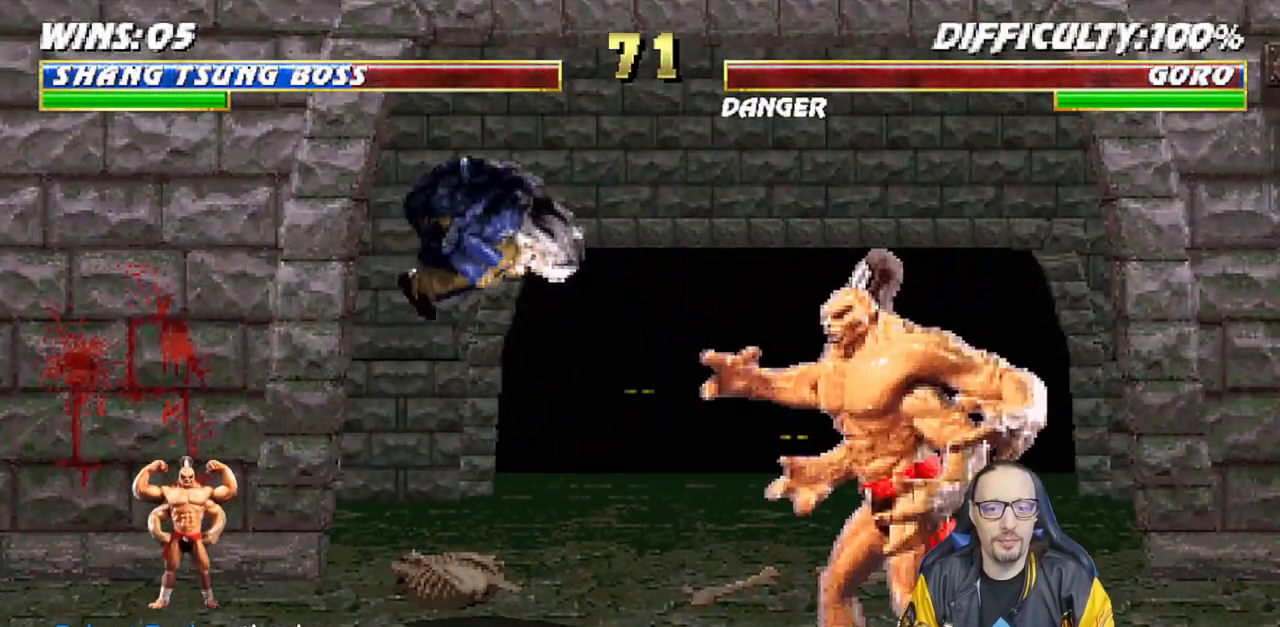
{"dt_ms": 500, "buttons": [], "left_stick": "center", "right_stick": "center", "events": [[50, "TRIANGLE", "down"], [67, "DPAD_RIGHT", "up"], [67, "DPAD_UP", "up"], [100, "L1", "up"], [133, "TRIANGLE", "up"], [233, "TRIANGLE", "down"], [400, "TRIANGLE", "up"]]}